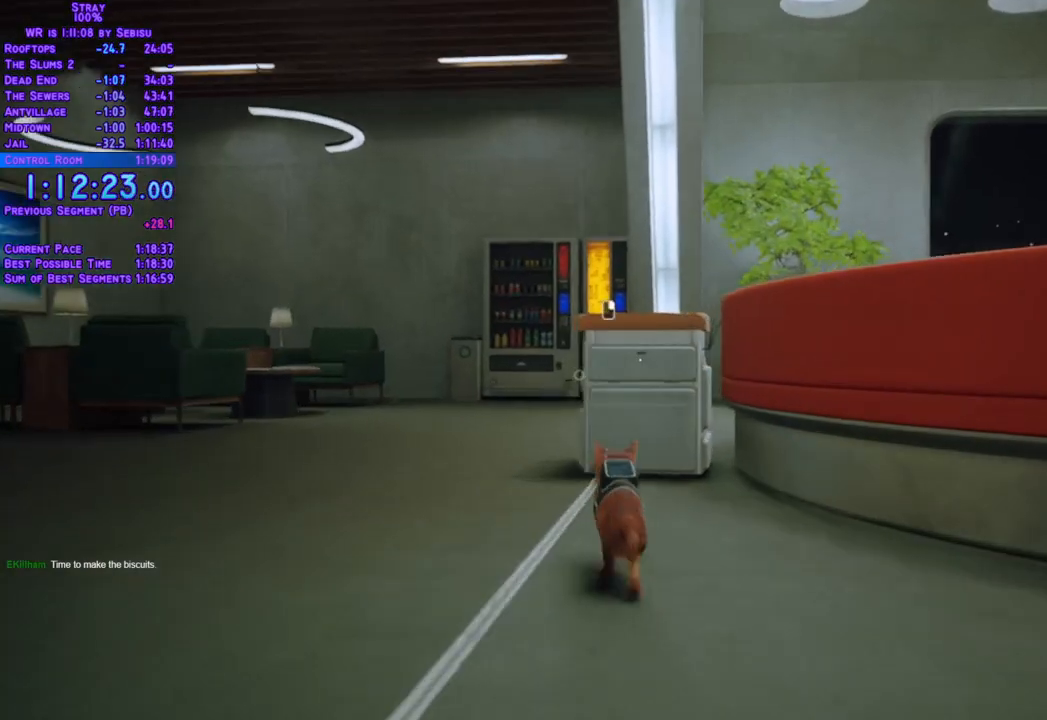
Gameplay with a controller (Xbox layout); each line is a JSON object with the inputs held at the frame after it (dt_ms = milliseconds from this image to that frame). "events" lists button and stick changes between this image and that frame as [ms after this image, input, new state], when the widget could be followed in between. Not read: L3 R3 SELECT START.
{"dt_ms": 502, "buttons": [], "left_stick": "center", "right_stick": "center", "events": [[385, "DPAD_UP", "up"], [435, "L2", "up"]]}
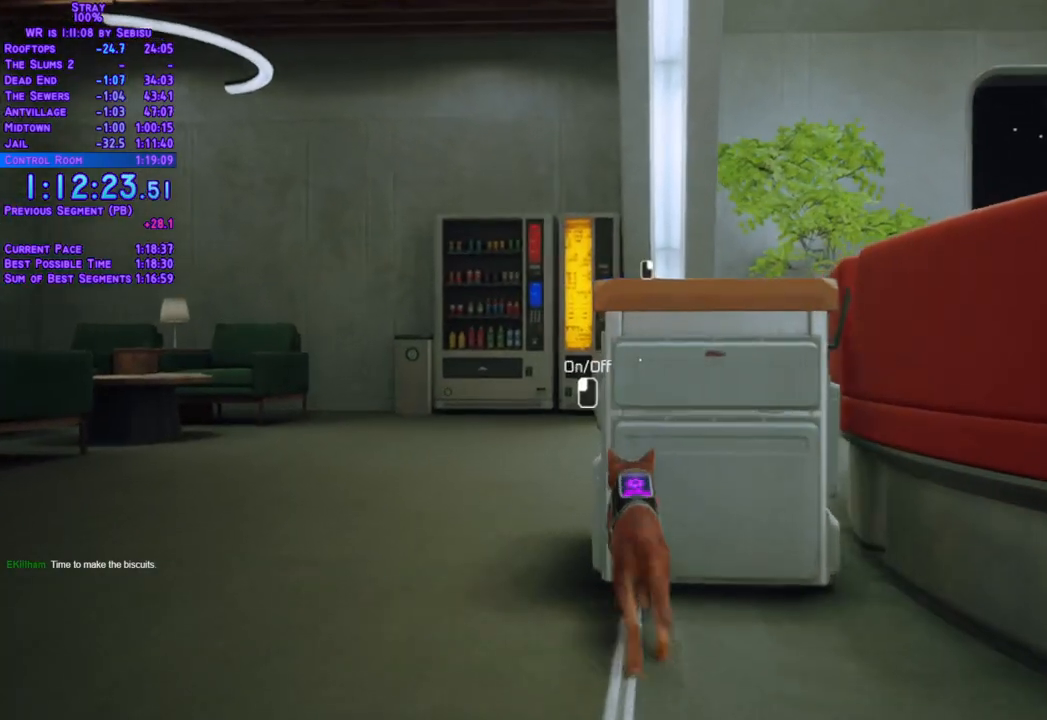
{"dt_ms": 501, "buttons": [], "left_stick": "center", "right_stick": "center", "events": []}
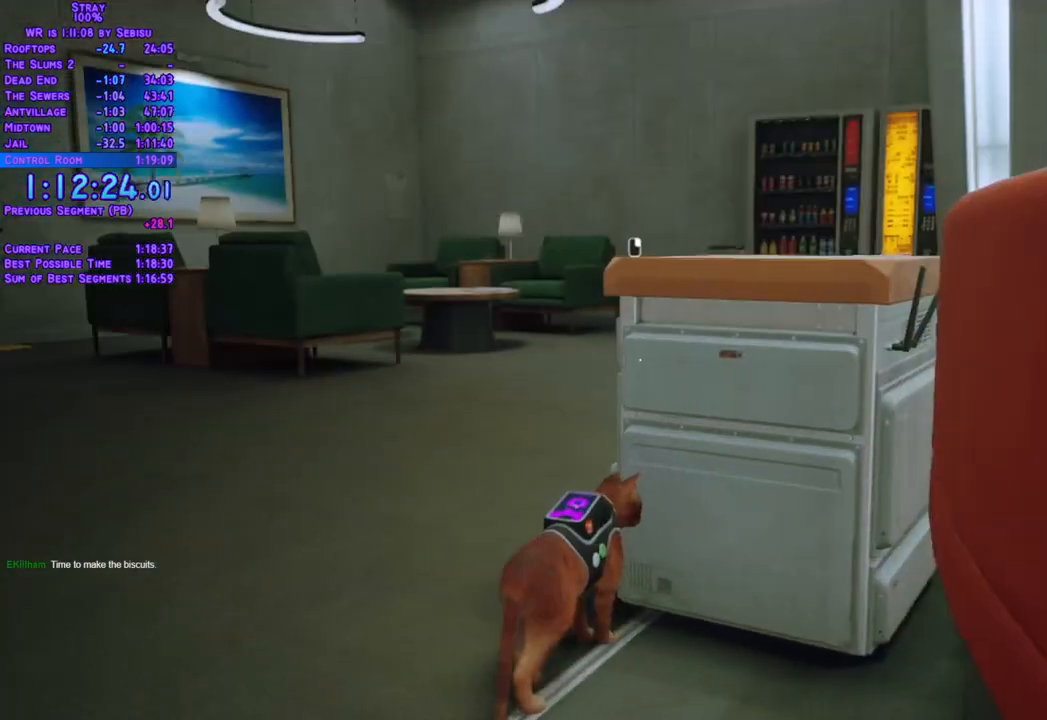
{"dt_ms": 987, "buttons": ["L2", "DPAD_UP"], "left_stick": "center", "right_stick": "center"}
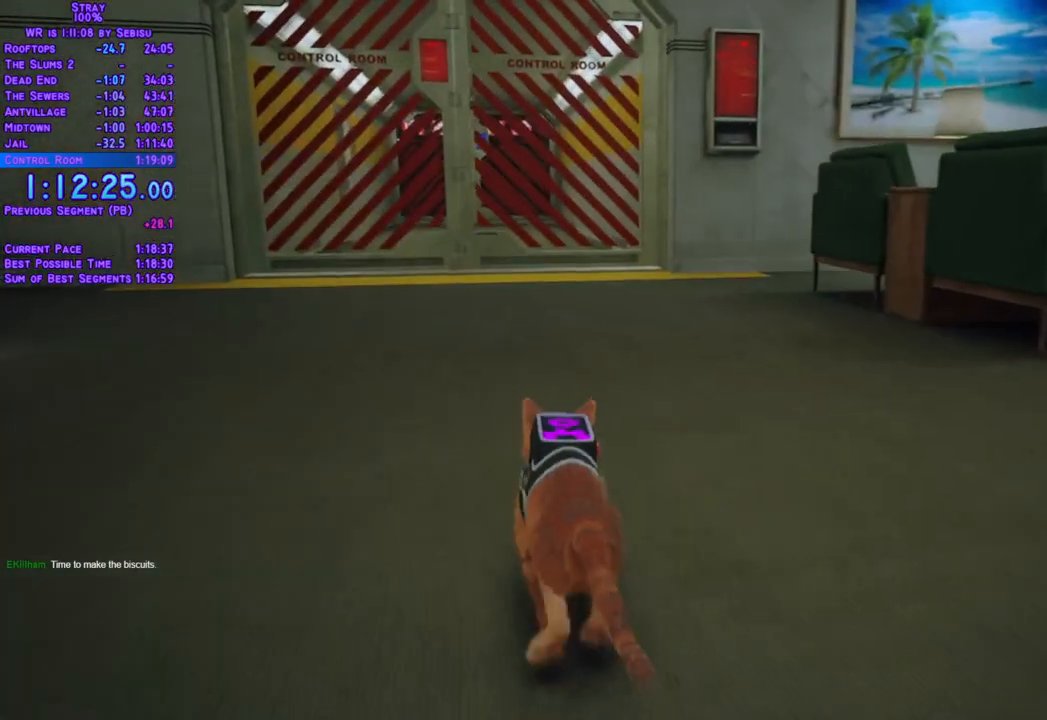
{"dt_ms": 501, "buttons": ["L2", "DPAD_UP"], "left_stick": "center", "right_stick": "center"}
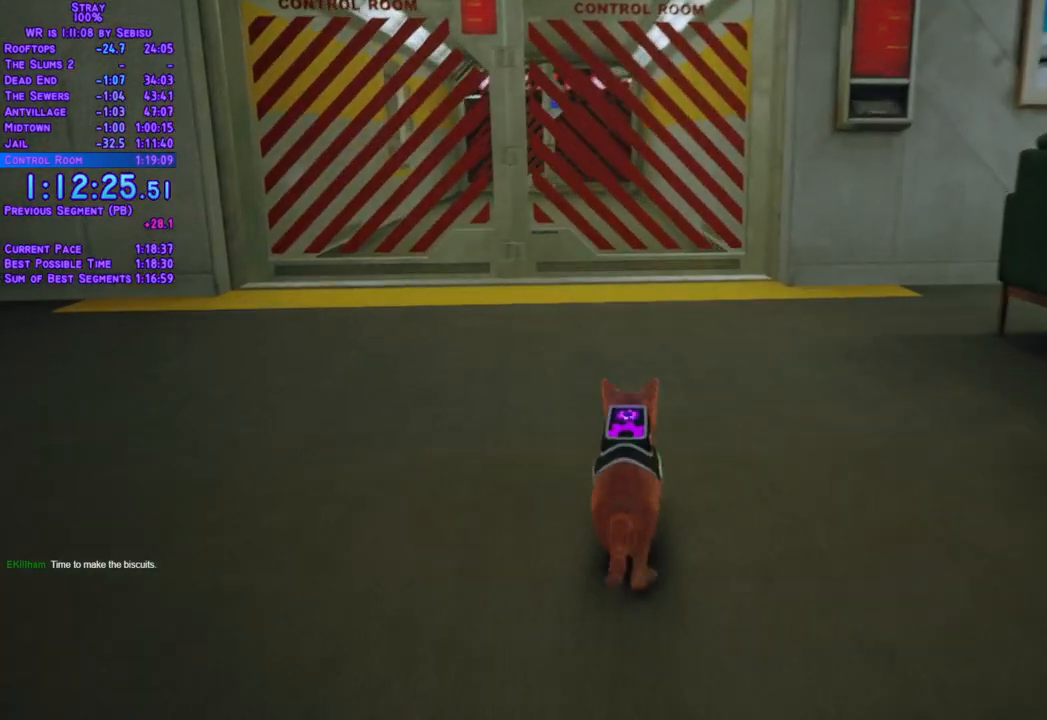
{"dt_ms": 502, "buttons": ["L2", "DPAD_UP", "DPAD_LEFT"], "left_stick": "center", "right_stick": "center", "events": [[167, "DPAD_LEFT", "down"]]}
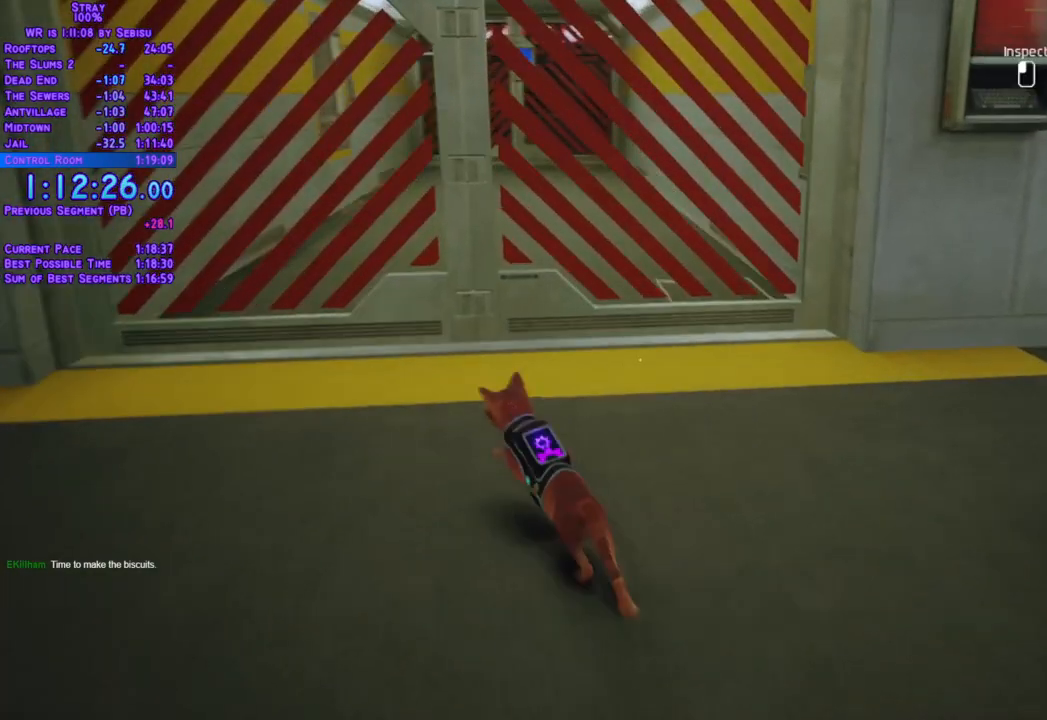
{"dt_ms": 501, "buttons": ["DPAD_UP"], "left_stick": "center", "right_stick": "center", "events": [[17, "L2", "up"], [167, "DPAD_LEFT", "up"], [284, "DPAD_RIGHT", "down"], [485, "DPAD_RIGHT", "up"]]}